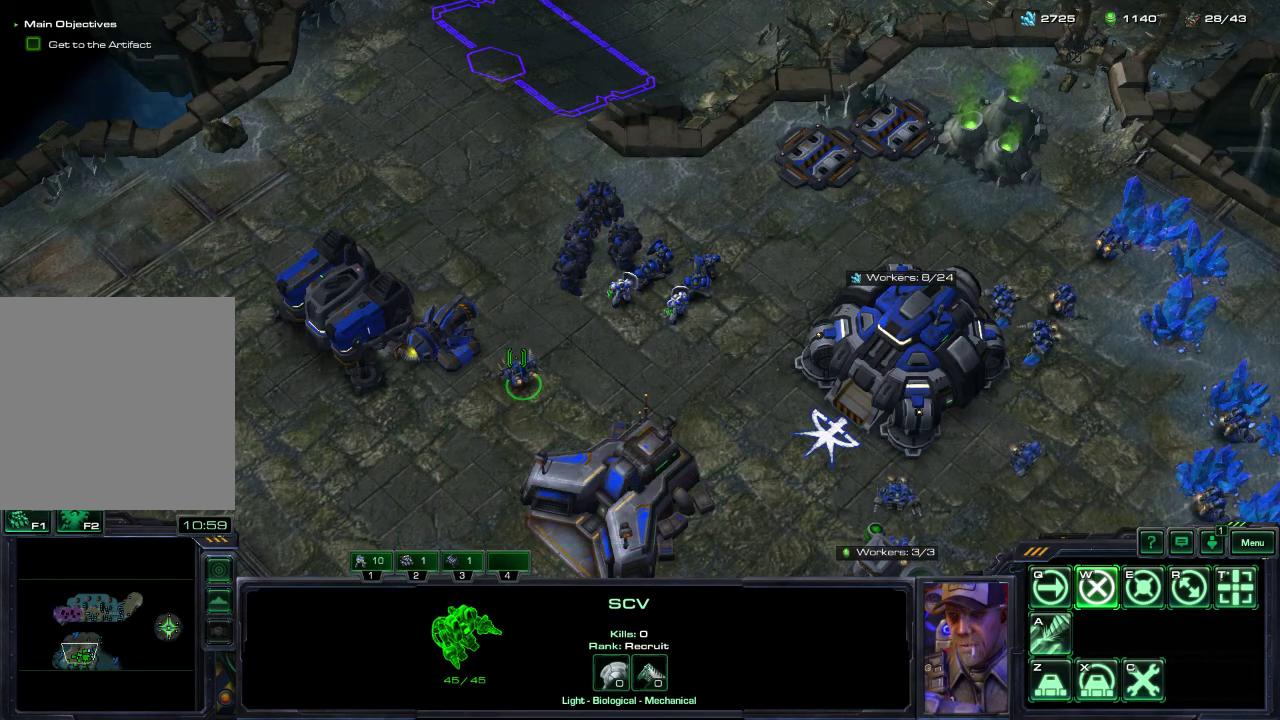
Gameplay with a controller (Xbox layout); each line is a JSON object with the inputs held at the frame after it (dt_ms = milliseconds from this image to that frame). "events" lists button and stick changes between this image and that frame as [ms after this image, input, new state], when the widget could be followed in between.
{"dt_ms": 400, "buttons": [], "left_stick": "center", "right_stick": "center", "events": []}
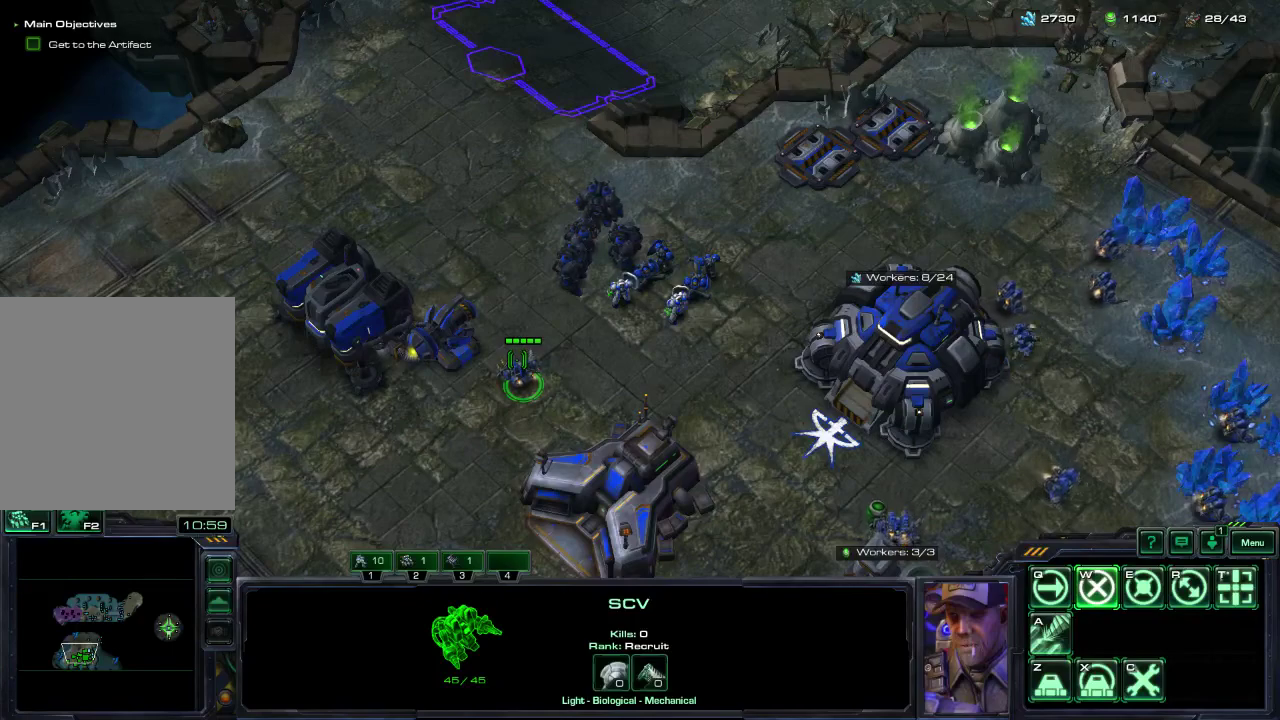
{"dt_ms": 600, "buttons": [], "left_stick": "center", "right_stick": "down-right", "events": [[117, "right_stick", "up"], [317, "right_stick", "right"], [433, "right_stick", "up-left"], [567, "right_stick", "down-right"]]}
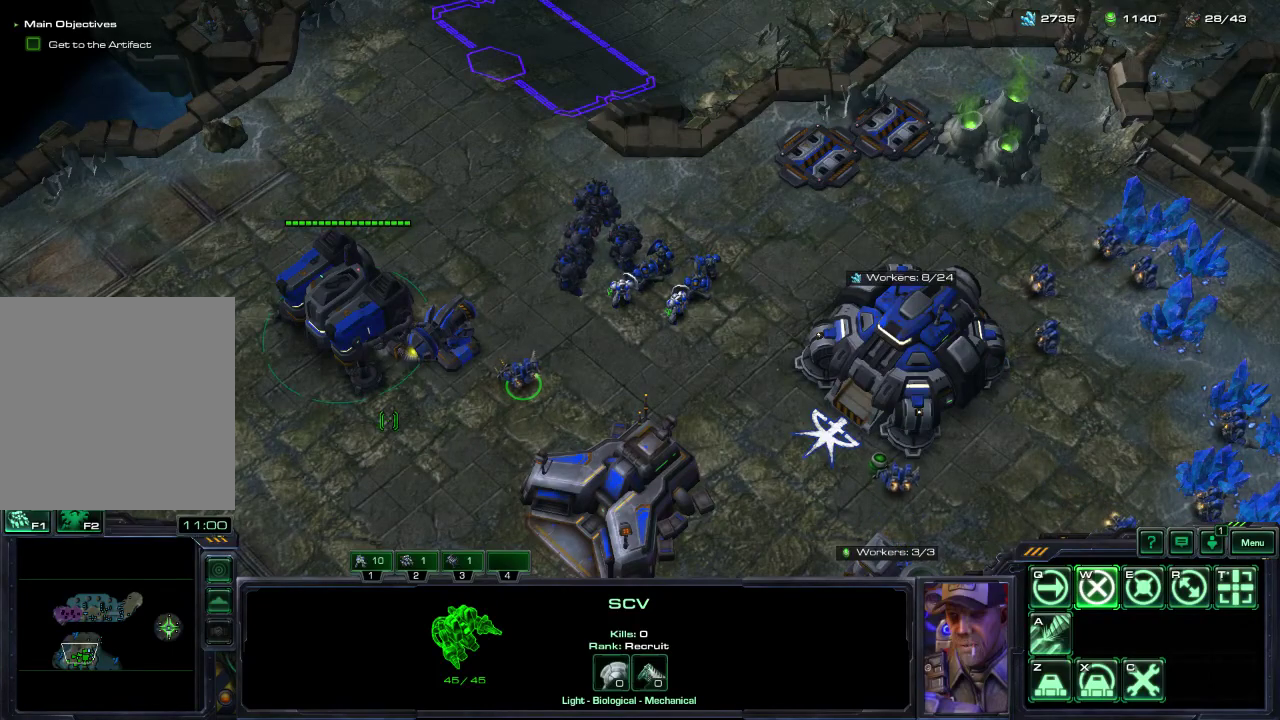
{"dt_ms": 600, "buttons": [], "left_stick": "center", "right_stick": "center", "events": [[17, "right_stick", "right"], [67, "right_stick", "up-right"], [200, "right_stick", "center"], [433, "right_stick", "down"], [483, "right_stick", "down-left"], [567, "right_stick", "center"]]}
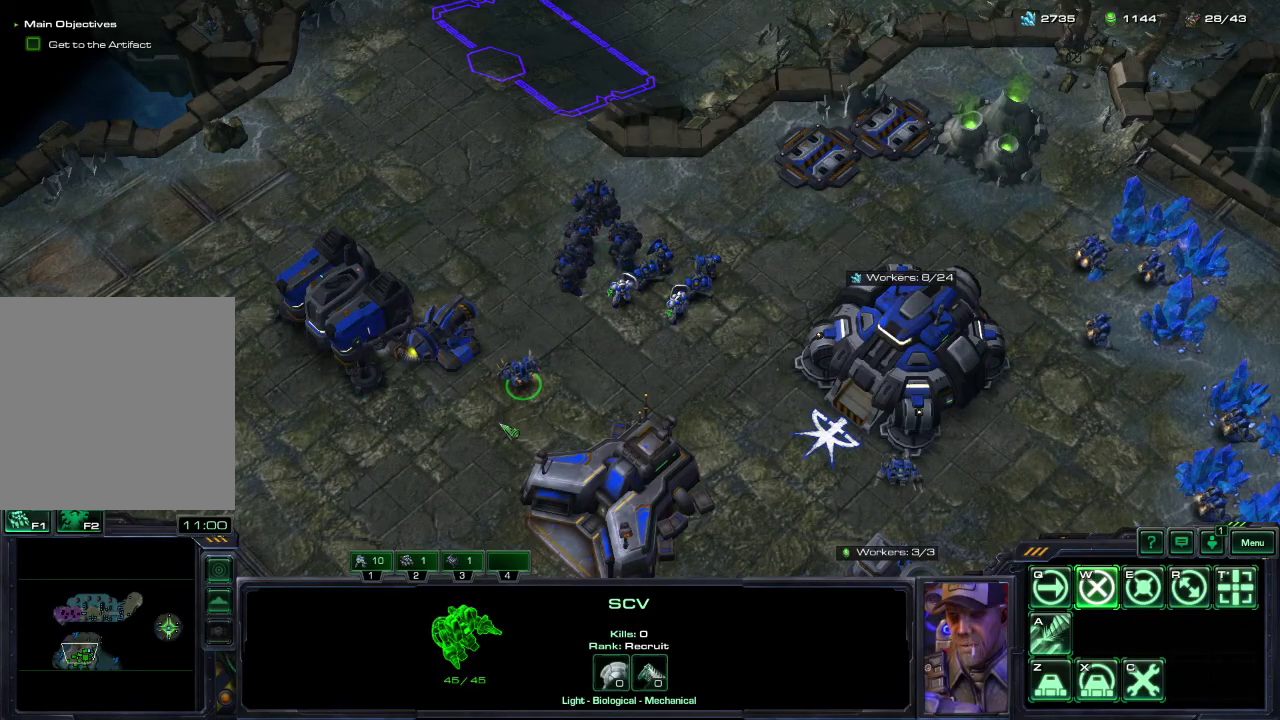
{"dt_ms": 300, "buttons": [], "left_stick": "center", "right_stick": "center", "events": []}
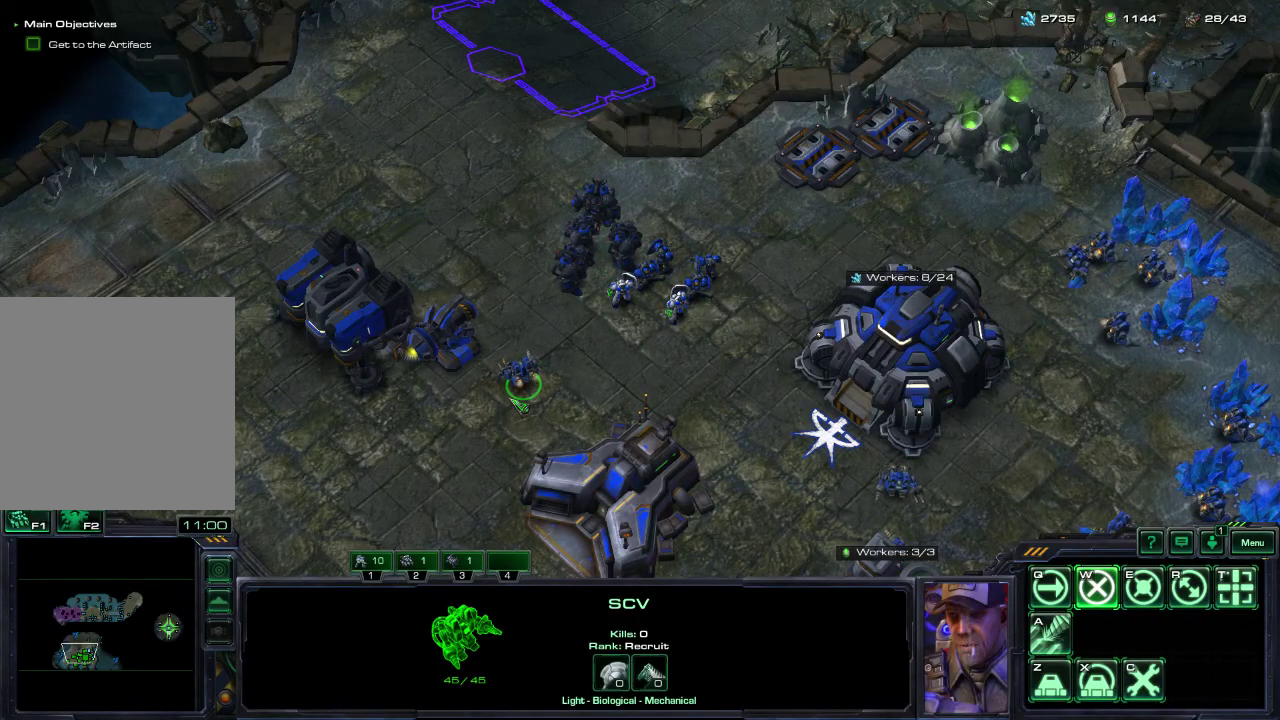
{"dt_ms": 500, "buttons": [], "left_stick": "center", "right_stick": "center", "events": []}
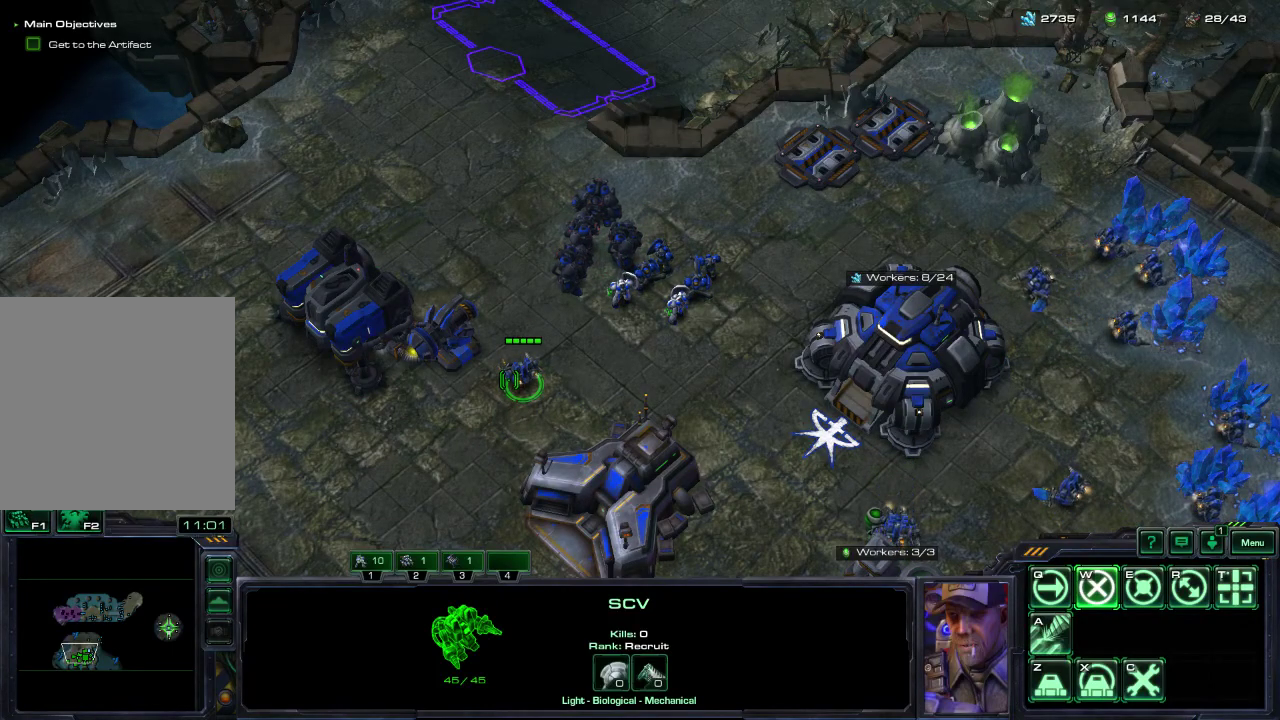
{"dt_ms": 500, "buttons": [], "left_stick": "center", "right_stick": "center", "events": [[133, "right_stick", "up-right"], [250, "right_stick", "center"]]}